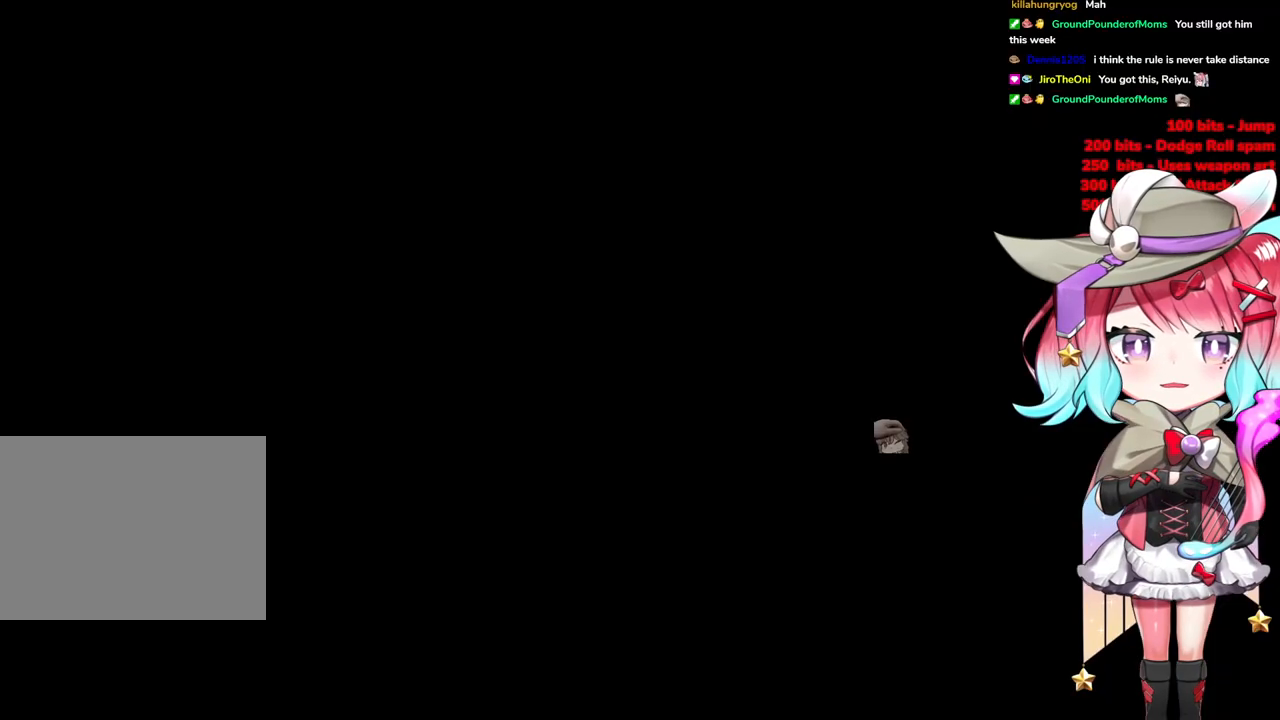
Gameplay with a controller (PlayStation layout); each line is a JSON object with the inputs held at the frame after it. "events" lists button and stick changes between this image and that frame as [ms after this image, input, new state], when the widget could be followed in between.
{"buttons": [], "left_stick": "up-right", "right_stick": "center", "events": [[100, "left_stick", "up-right"]]}
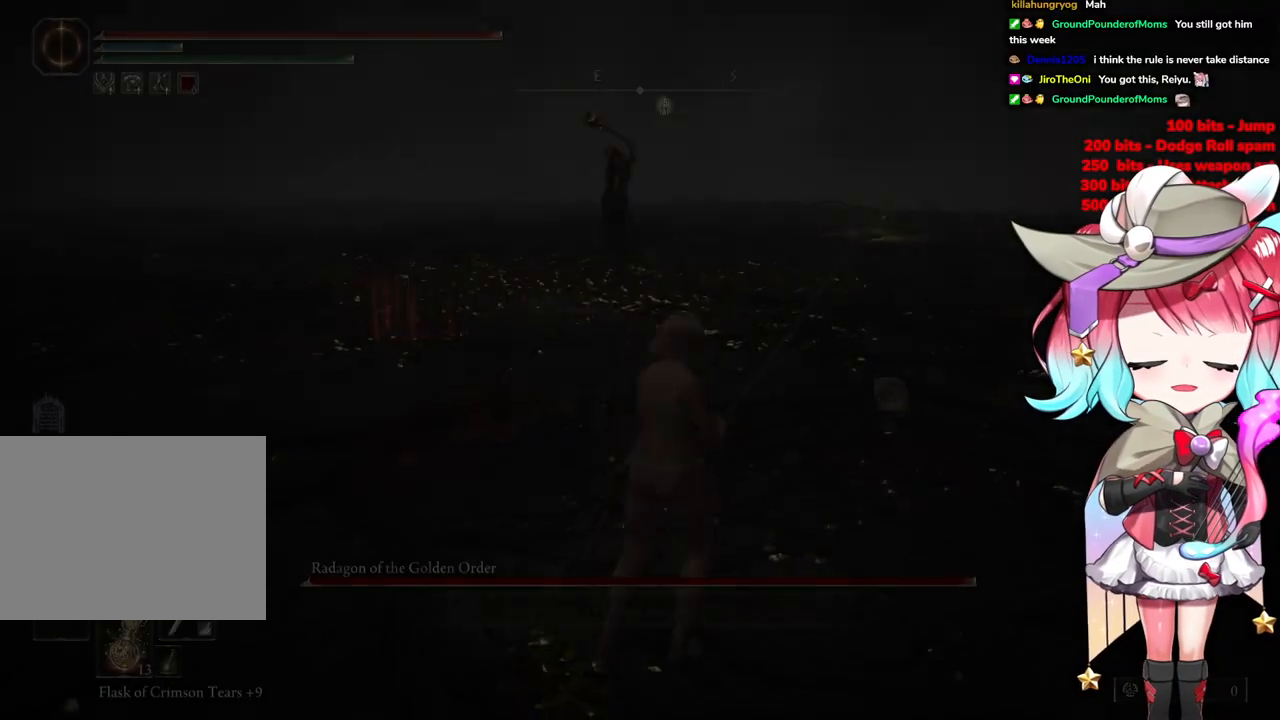
{"buttons": [], "left_stick": "up-right", "right_stick": "center", "events": []}
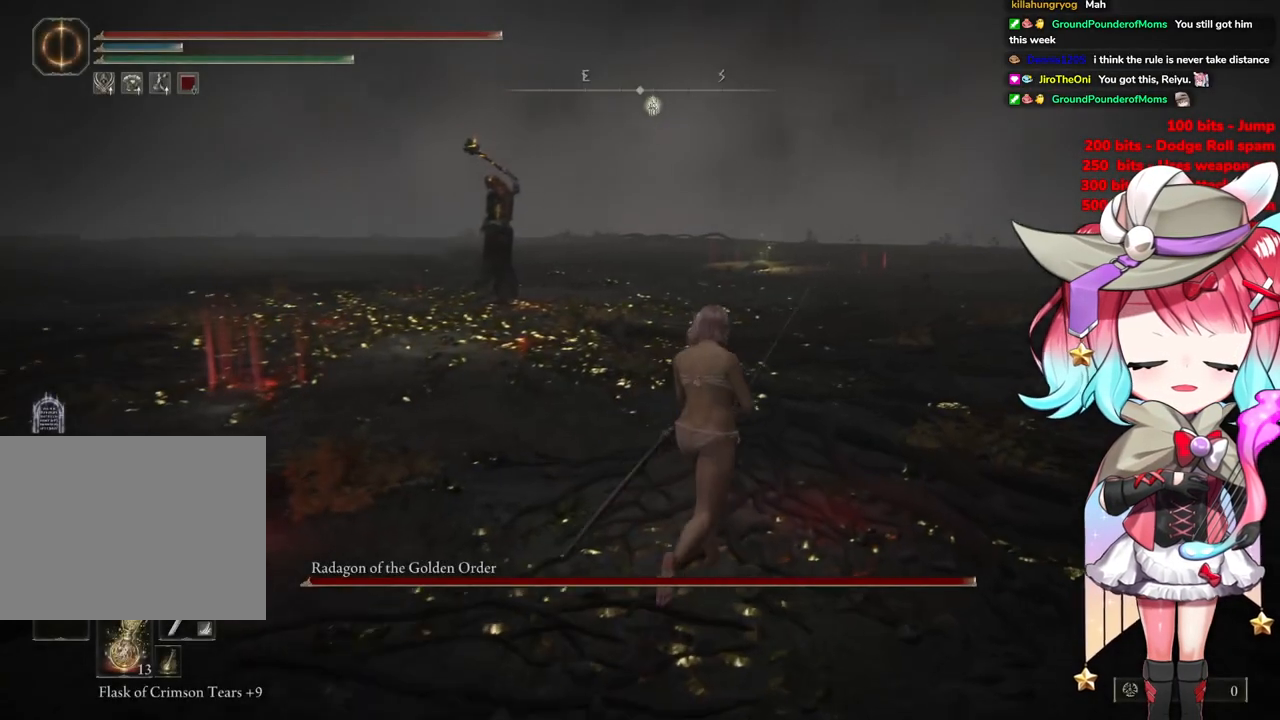
{"buttons": ["CIRCLE"], "left_stick": "up", "right_stick": "center", "events": [[50, "left_stick", "up"], [167, "right_stick", "up-left"], [217, "R3", "down"], [217, "right_stick", "center"], [317, "R3", "up"], [317, "right_stick", "left"], [367, "right_stick", "center"], [484, "CIRCLE", "down"]]}
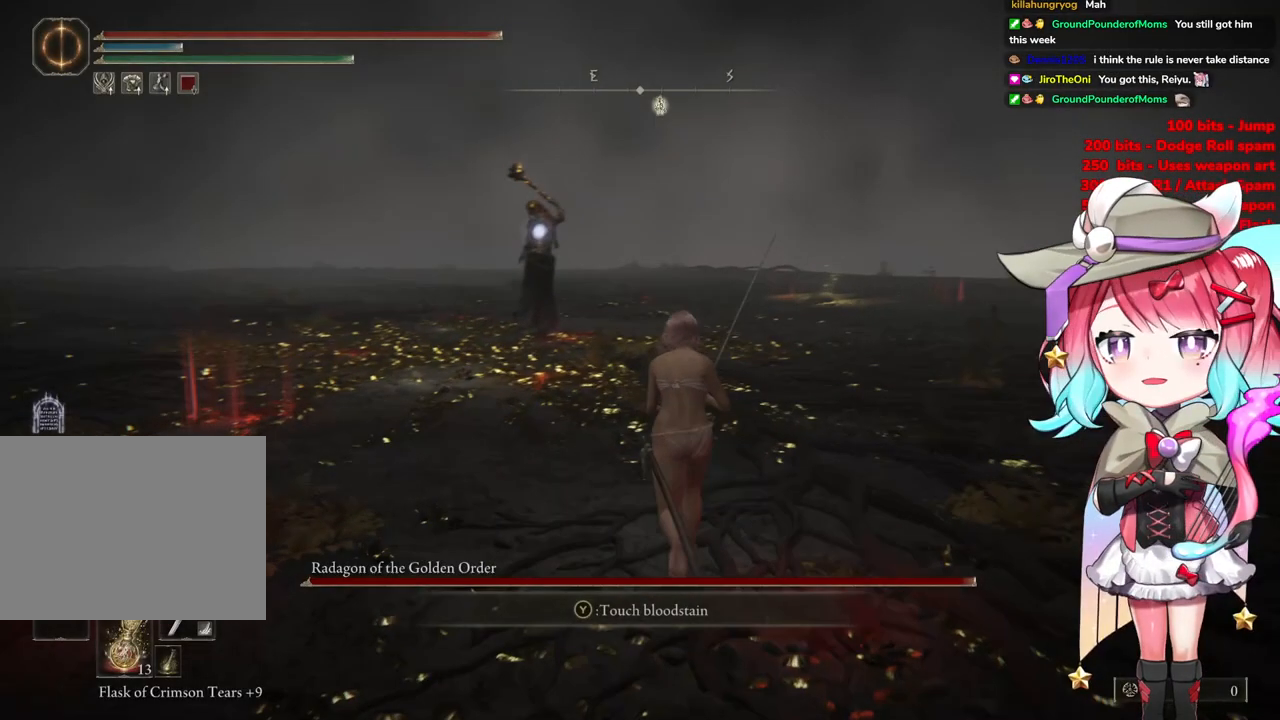
{"buttons": ["CIRCLE"], "left_stick": "up", "right_stick": "center", "events": []}
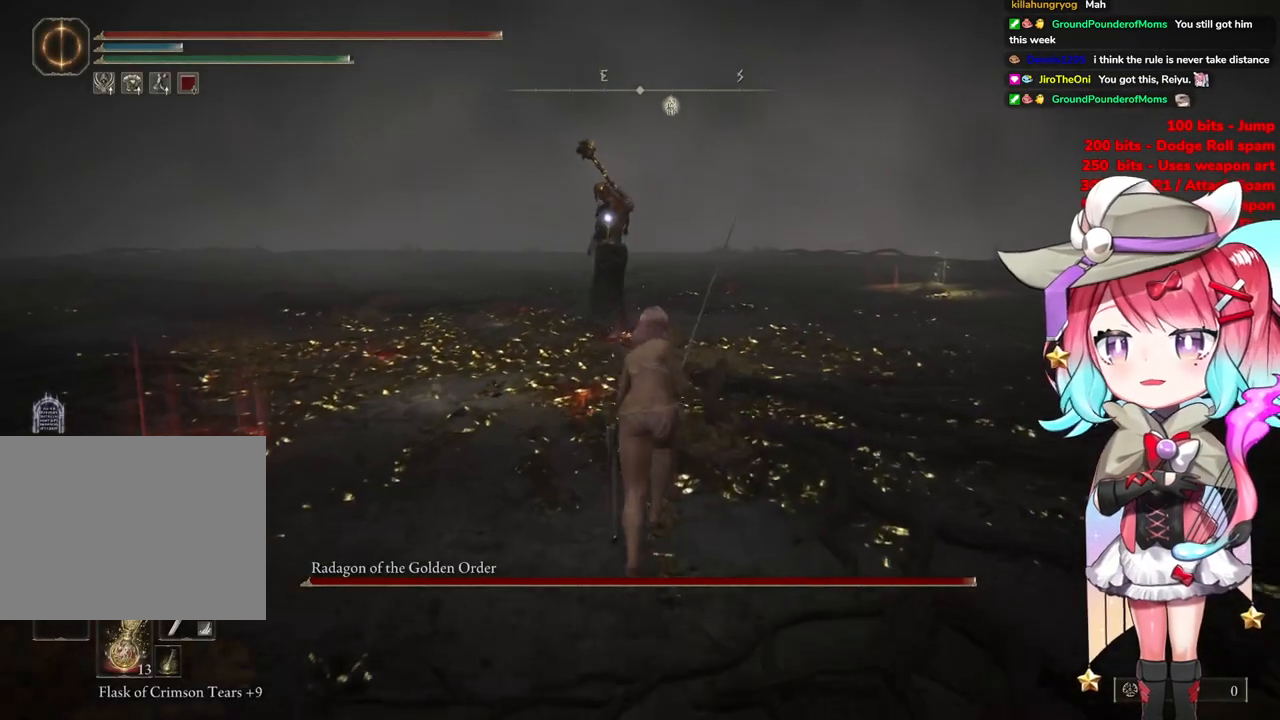
{"buttons": ["CIRCLE"], "left_stick": "up", "right_stick": "center", "events": []}
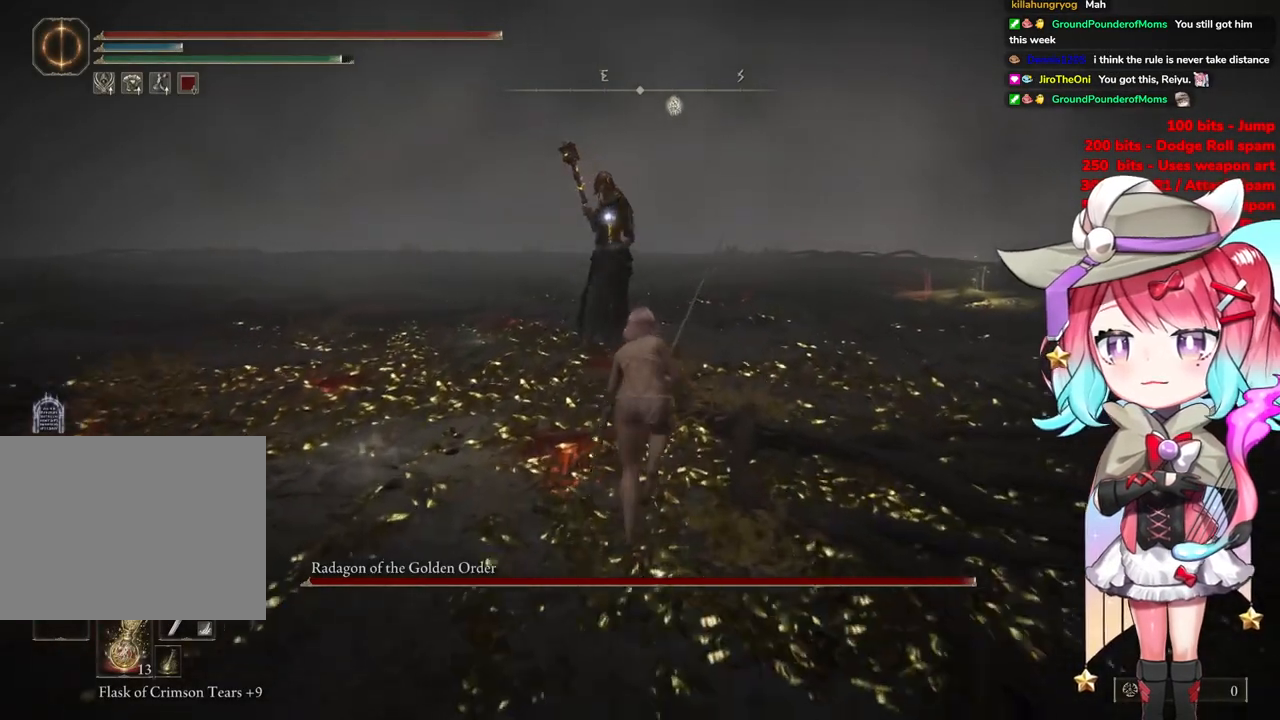
{"buttons": ["R2"], "left_stick": "up", "right_stick": "center", "events": [[217, "CROSS", "down"], [317, "CIRCLE", "up"], [368, "CROSS", "up"], [418, "R2", "down"]]}
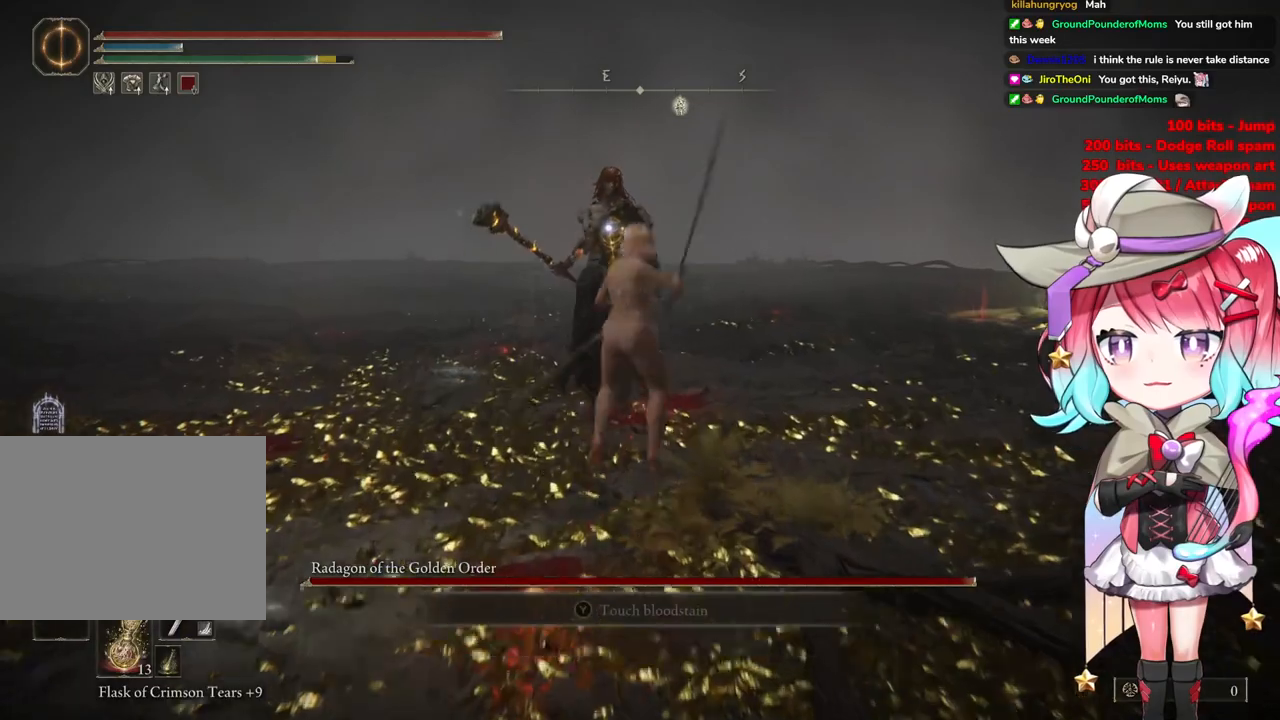
{"buttons": [], "left_stick": "up", "right_stick": "center", "events": [[83, "R2", "up"]]}
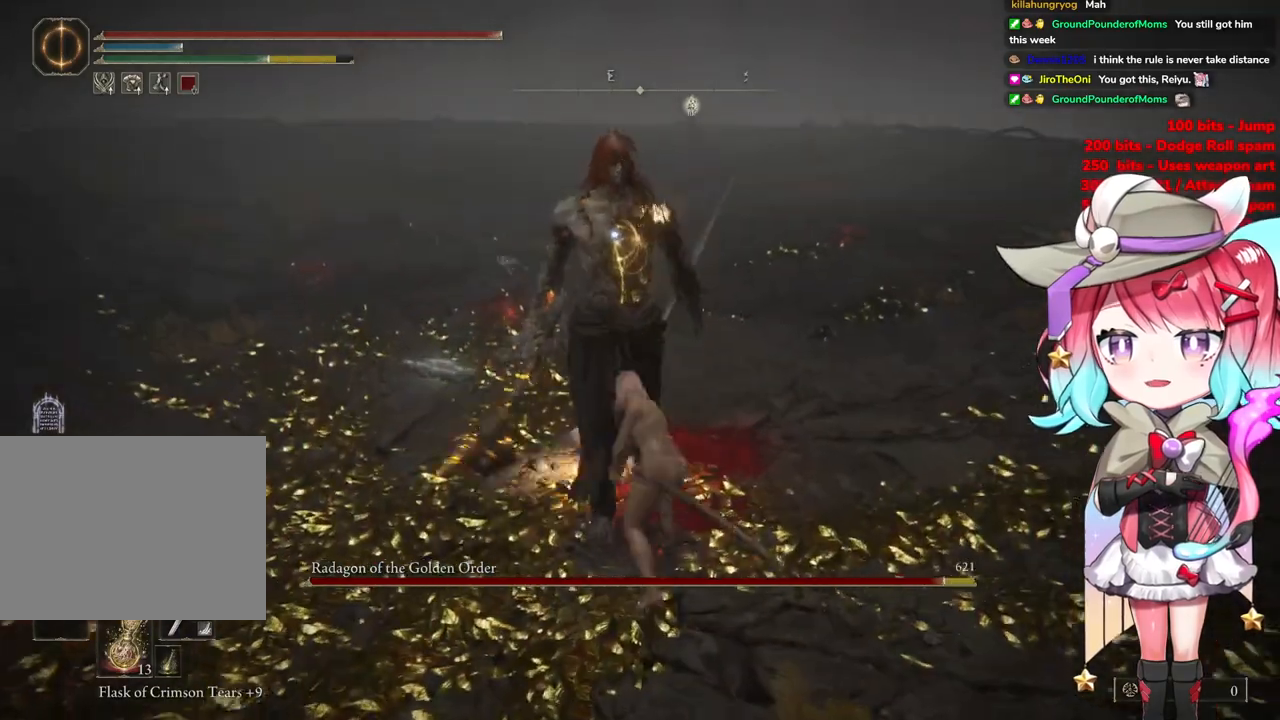
{"buttons": ["CROSS"], "left_stick": "center", "right_stick": "center", "events": [[34, "left_stick", "center"], [367, "CROSS", "down"]]}
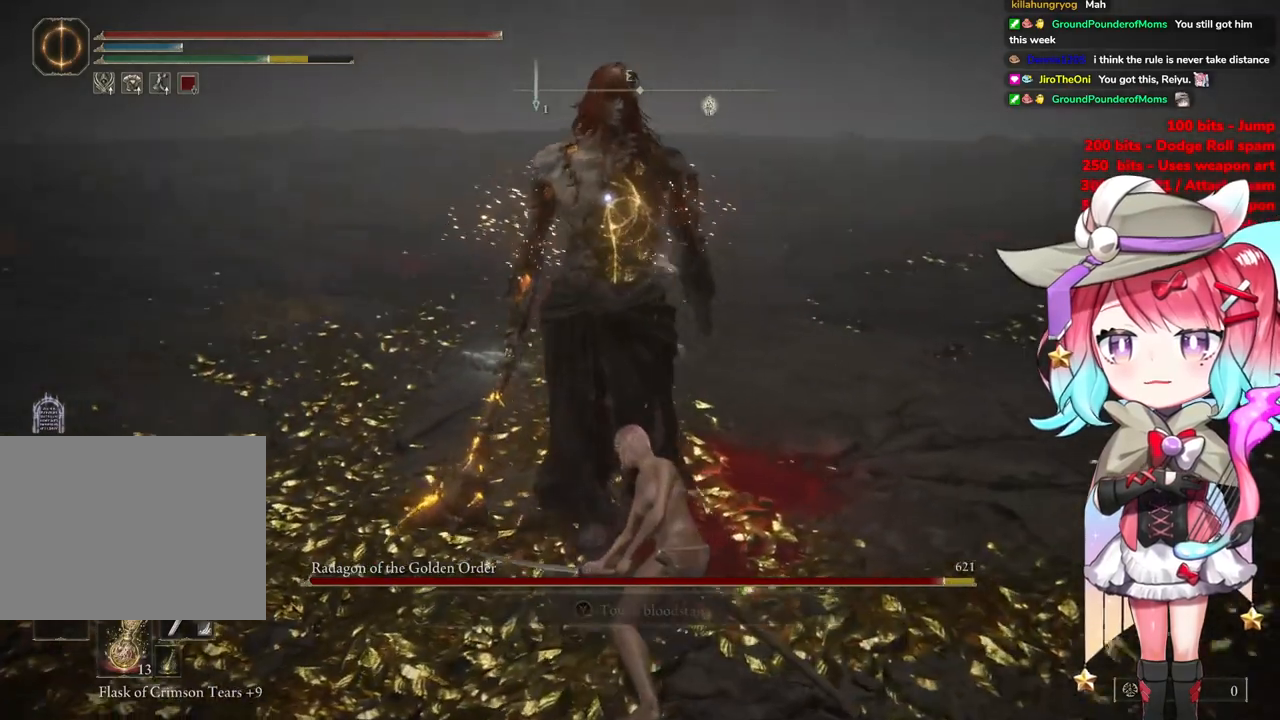
{"buttons": [], "left_stick": "center", "right_stick": "center", "events": [[50, "CROSS", "up"], [133, "R2", "down"], [334, "R2", "up"]]}
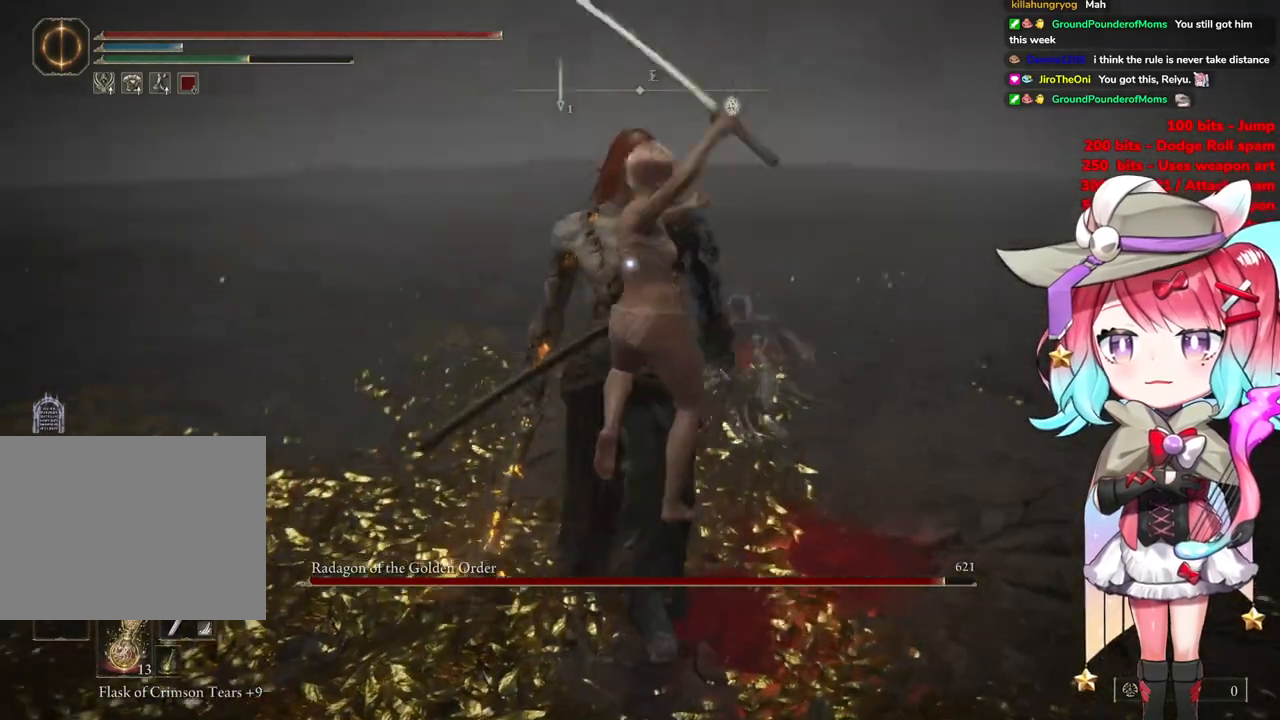
{"buttons": [], "left_stick": "center", "right_stick": "center", "events": []}
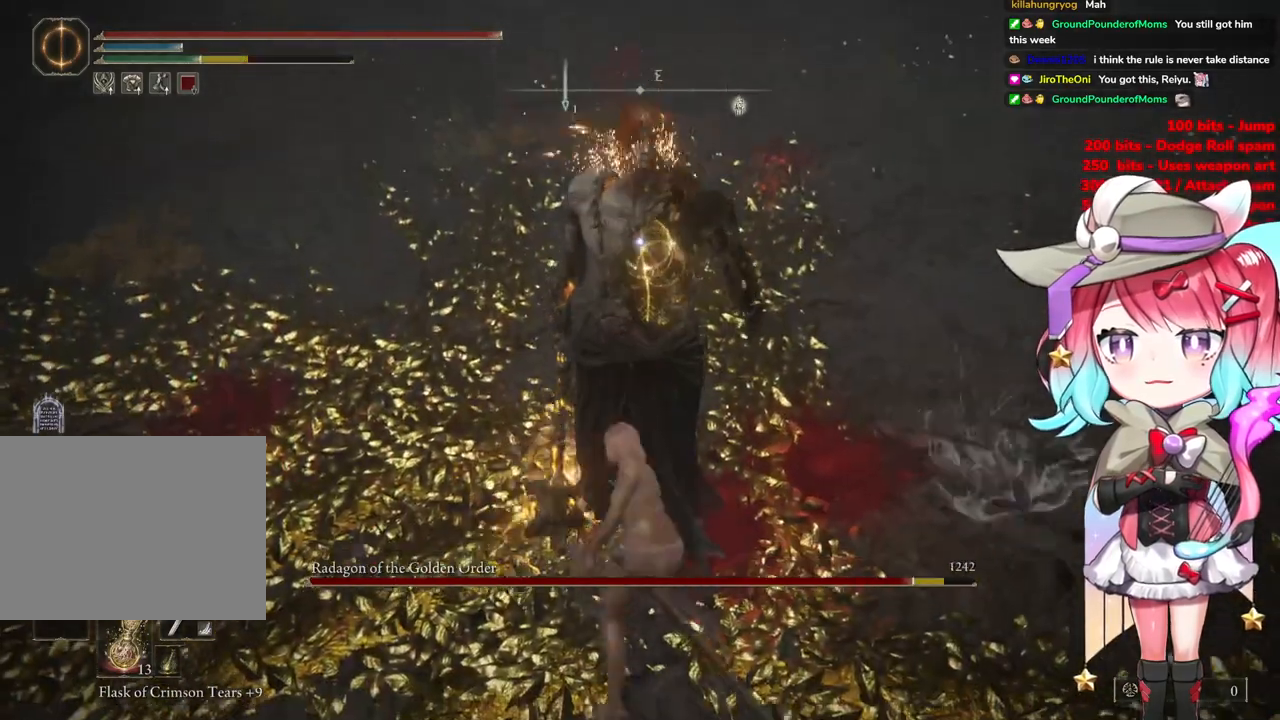
{"buttons": [], "left_stick": "center", "right_stick": "center", "events": []}
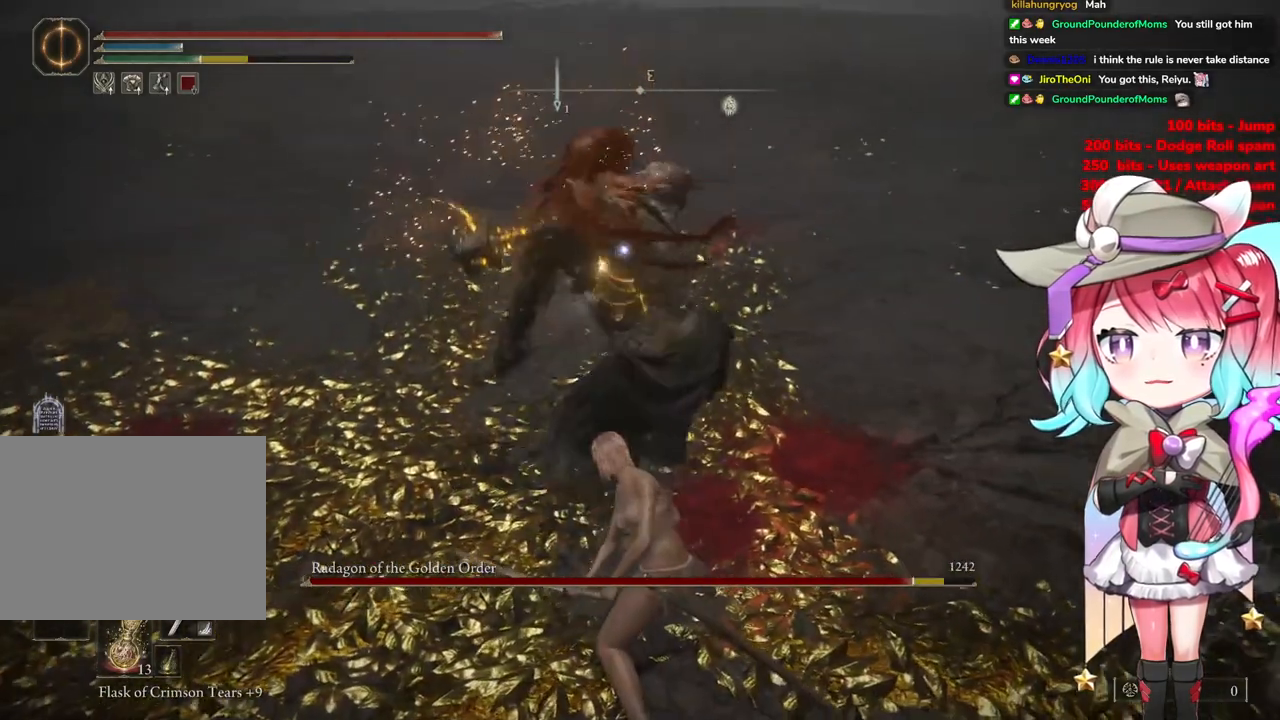
{"buttons": [], "left_stick": "center", "right_stick": "center", "events": []}
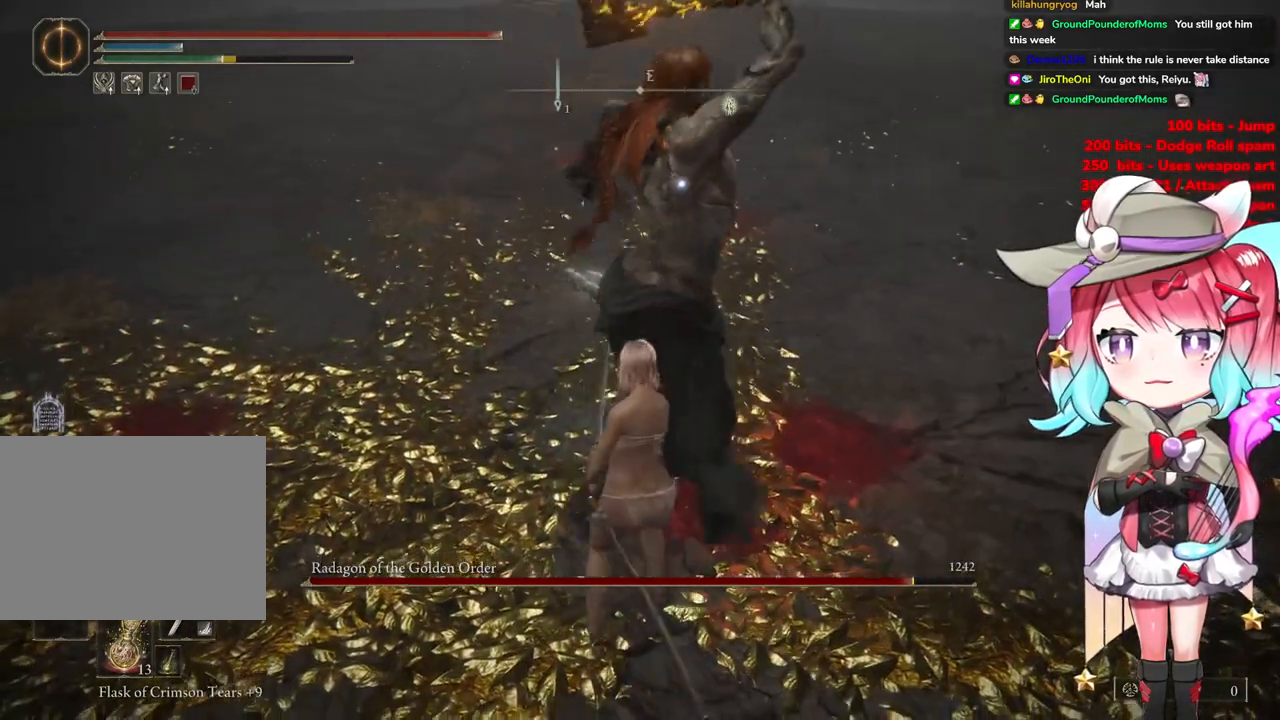
{"buttons": [], "left_stick": "up", "right_stick": "center", "events": [[134, "left_stick", "up"], [167, "CIRCLE", "down"], [284, "CIRCLE", "up"]]}
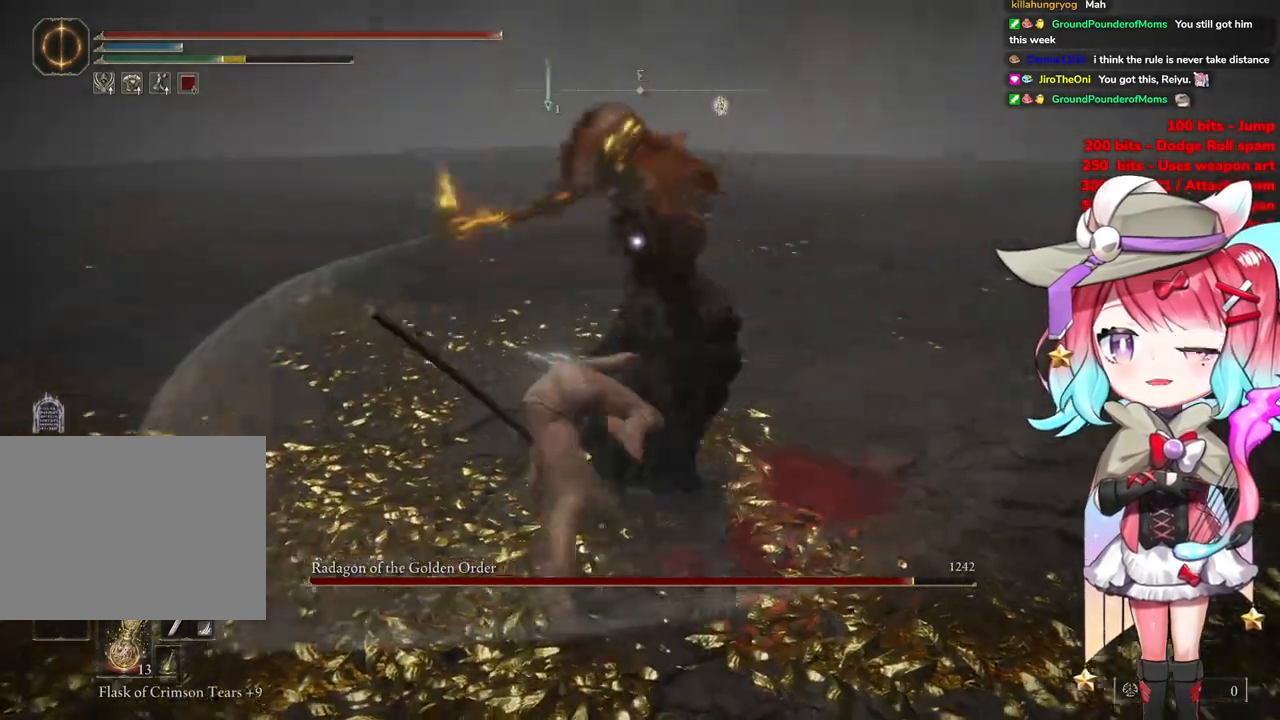
{"buttons": [], "left_stick": "up", "right_stick": "center", "events": []}
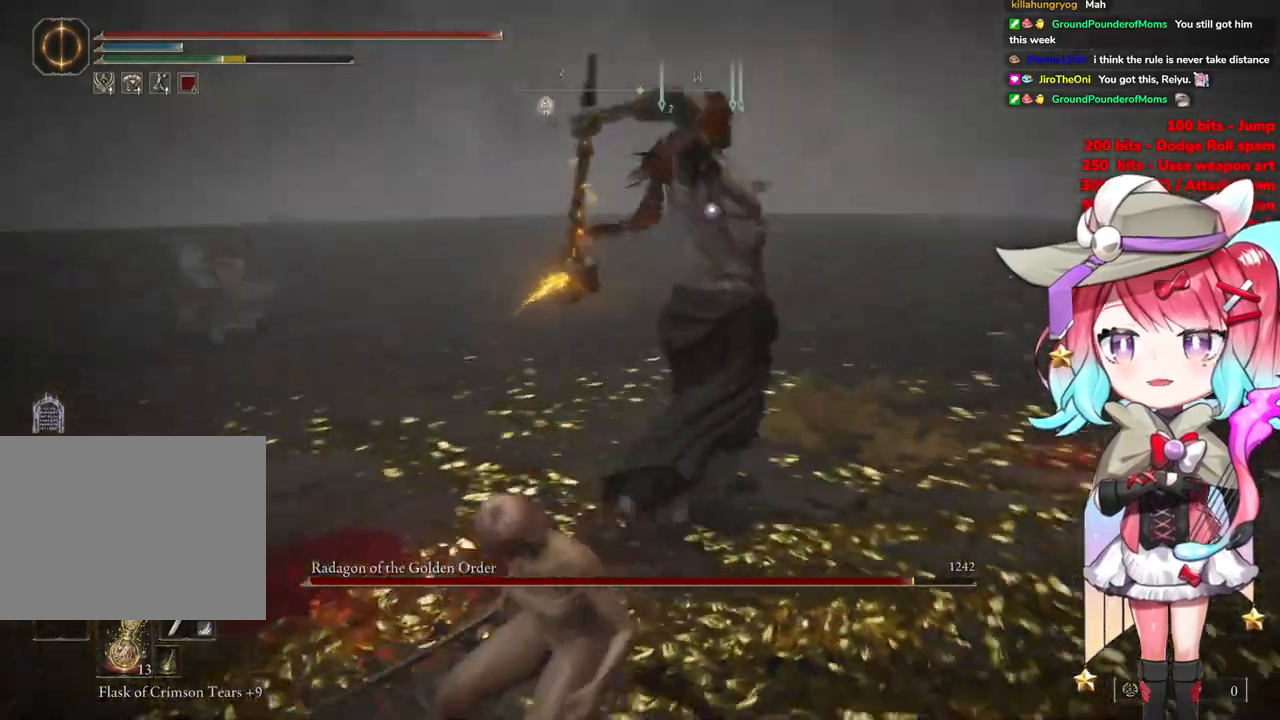
{"buttons": [], "left_stick": "up", "right_stick": "center", "events": [[117, "CIRCLE", "down"], [200, "CIRCLE", "up"]]}
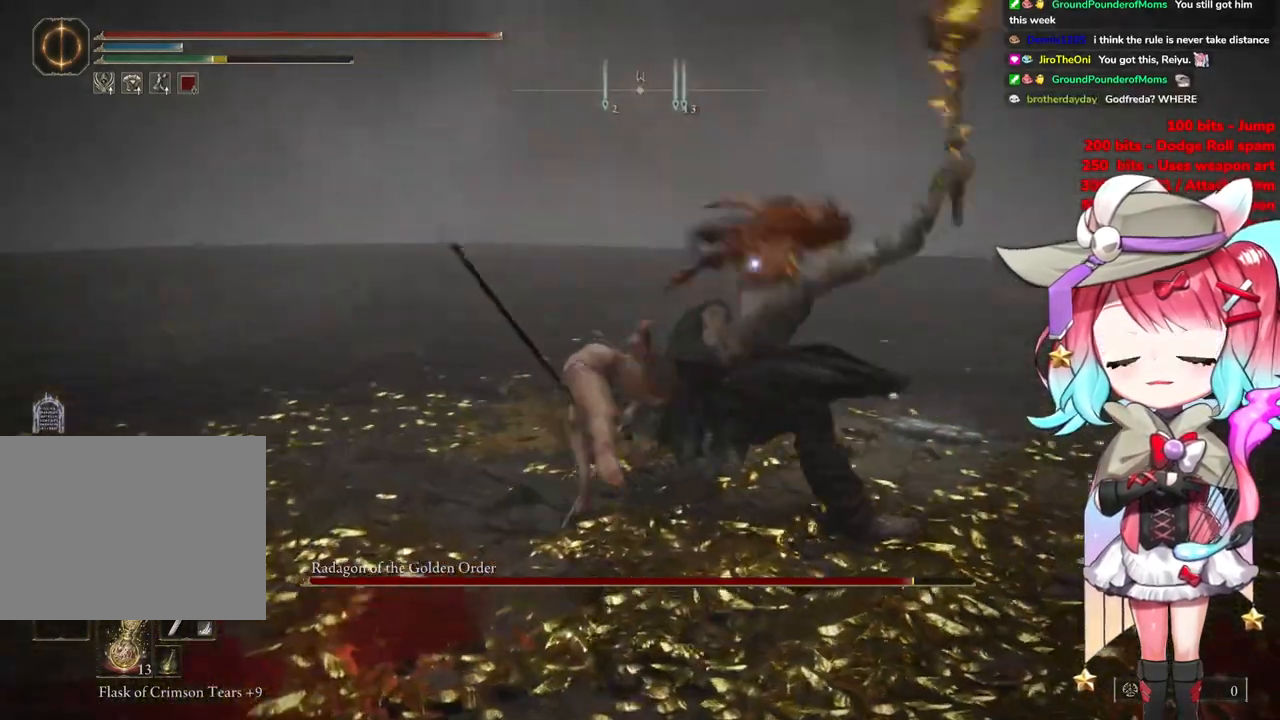
{"buttons": [], "left_stick": "up-left", "right_stick": "center", "events": [[333, "left_stick", "up-left"]]}
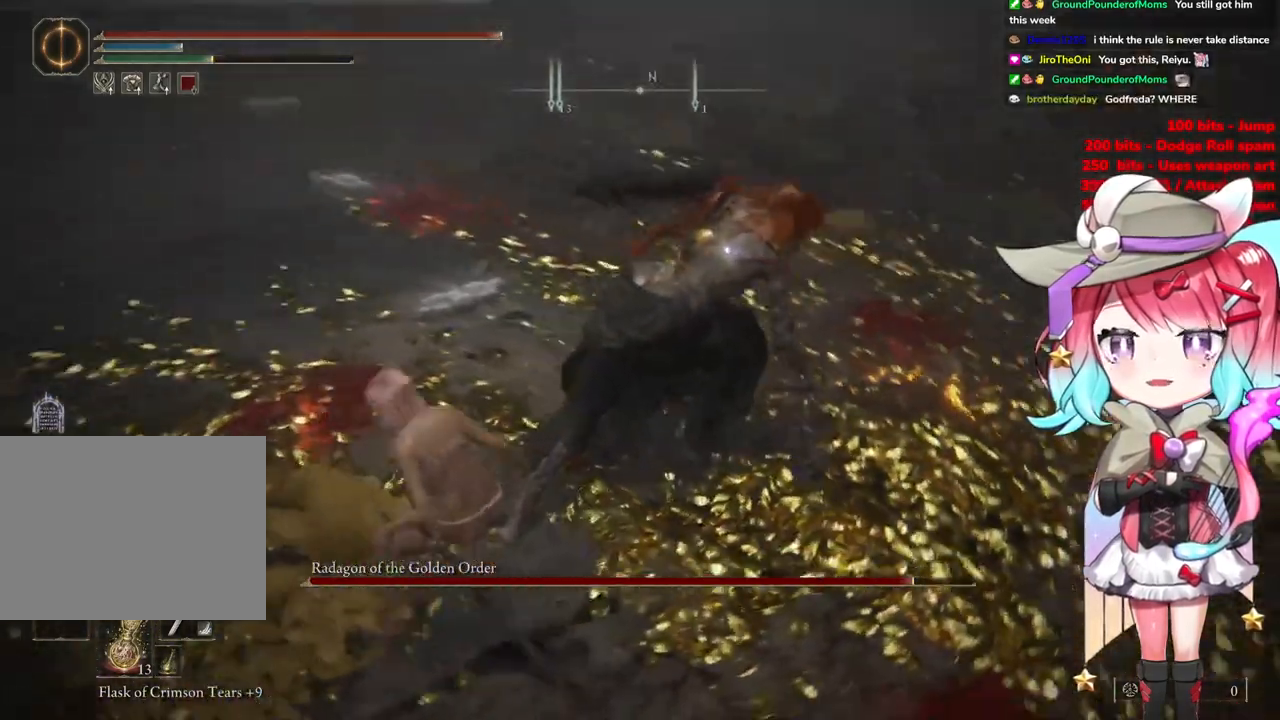
{"buttons": [], "left_stick": "center", "right_stick": "center", "events": [[117, "left_stick", "center"], [184, "CROSS", "down"], [284, "CROSS", "up"], [317, "R2", "down"], [467, "R2", "up"]]}
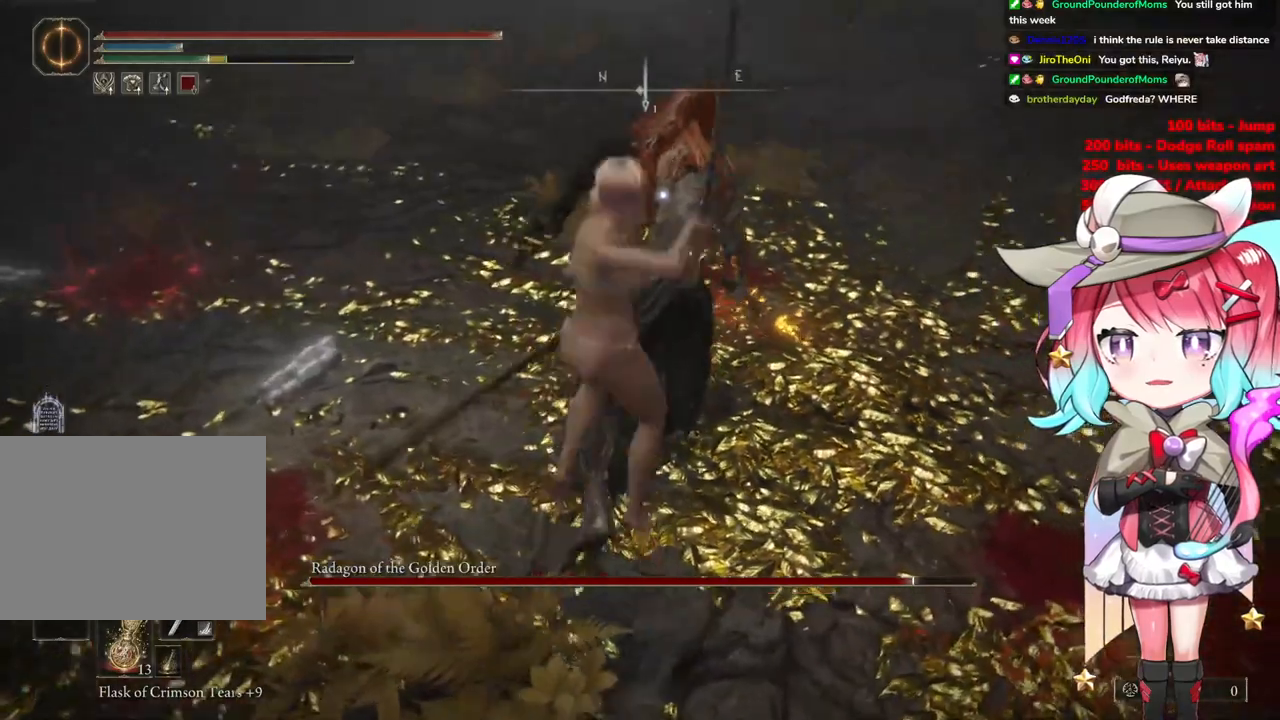
{"buttons": [], "left_stick": "center", "right_stick": "center", "events": []}
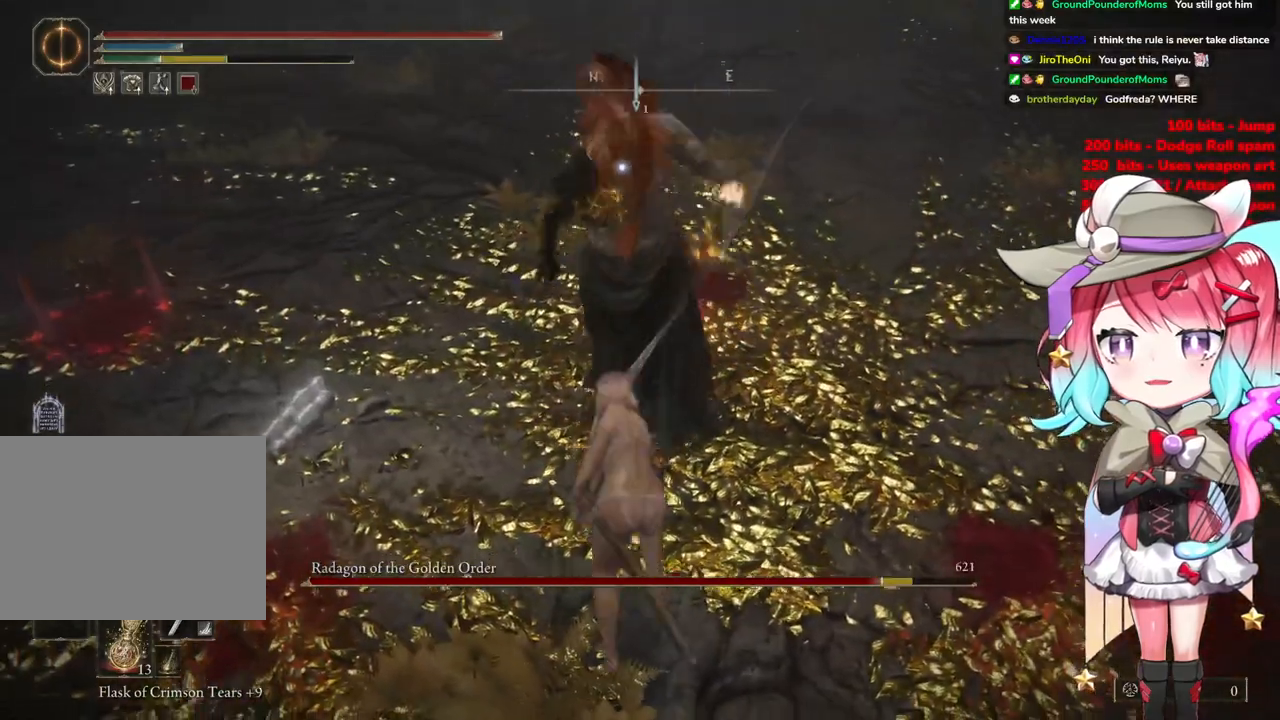
{"buttons": [], "left_stick": "up-left", "right_stick": "center", "events": [[117, "left_stick", "left"], [417, "left_stick", "up-left"]]}
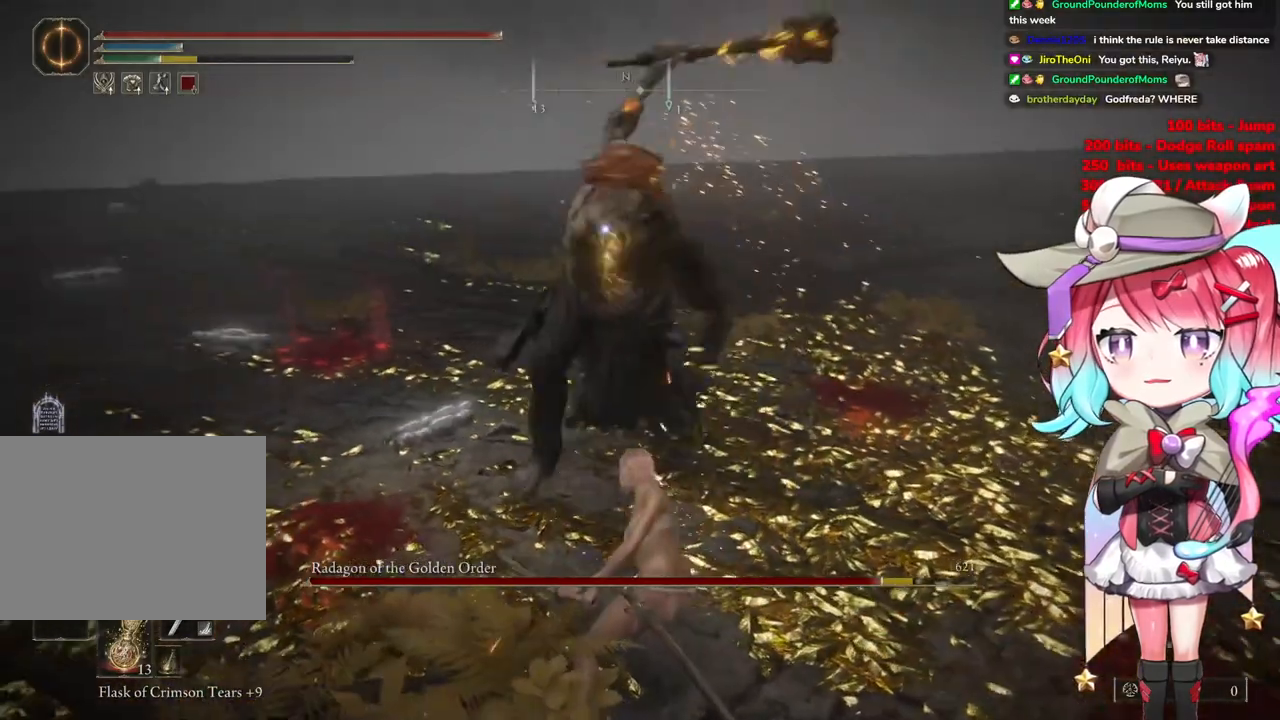
{"buttons": [], "left_stick": "up-left", "right_stick": "center", "events": [[33, "CIRCLE", "down"], [117, "CIRCLE", "up"]]}
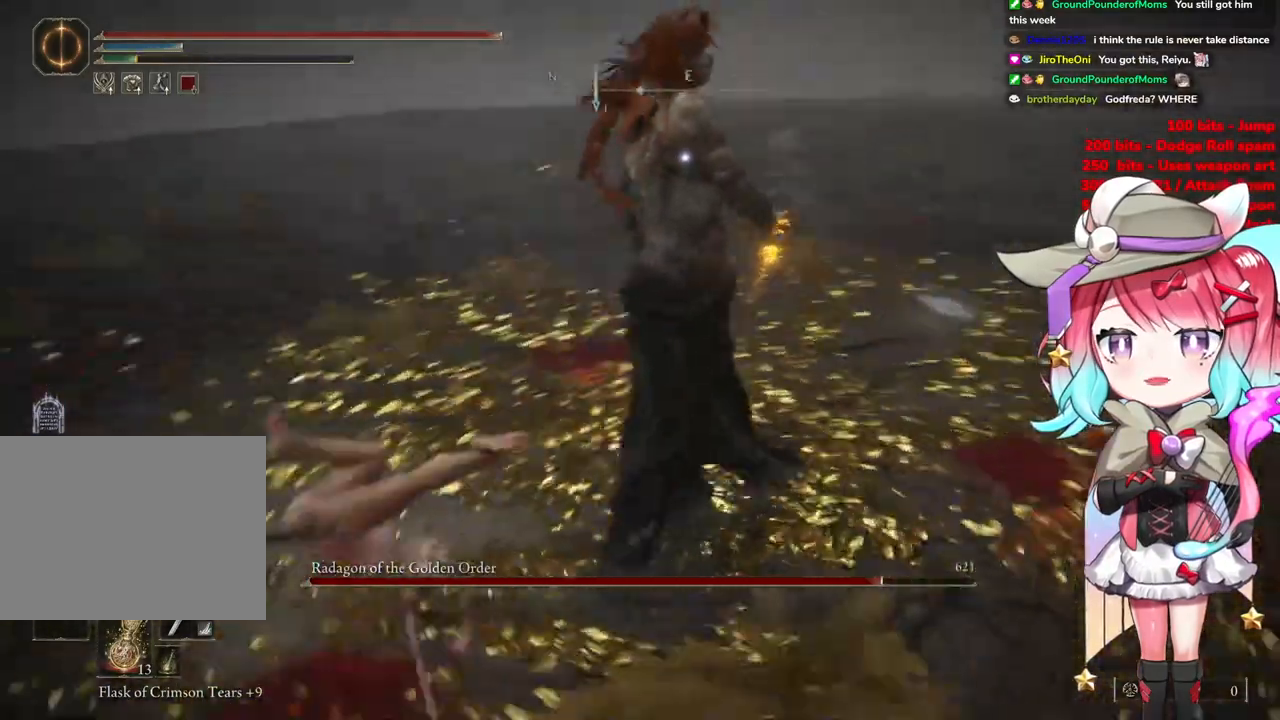
{"buttons": ["CIRCLE"], "left_stick": "up", "right_stick": "center", "events": [[84, "left_stick", "up"], [467, "CIRCLE", "down"]]}
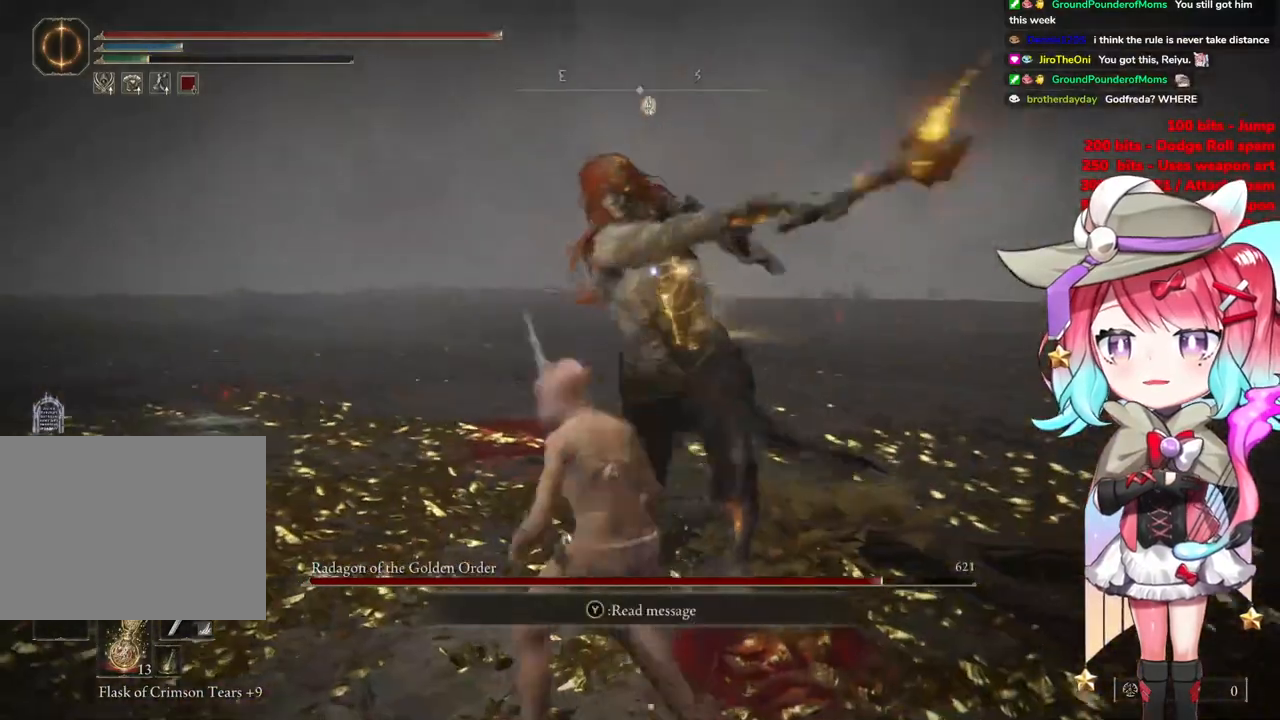
{"buttons": [], "left_stick": "up", "right_stick": "center", "events": [[33, "CIRCLE", "up"]]}
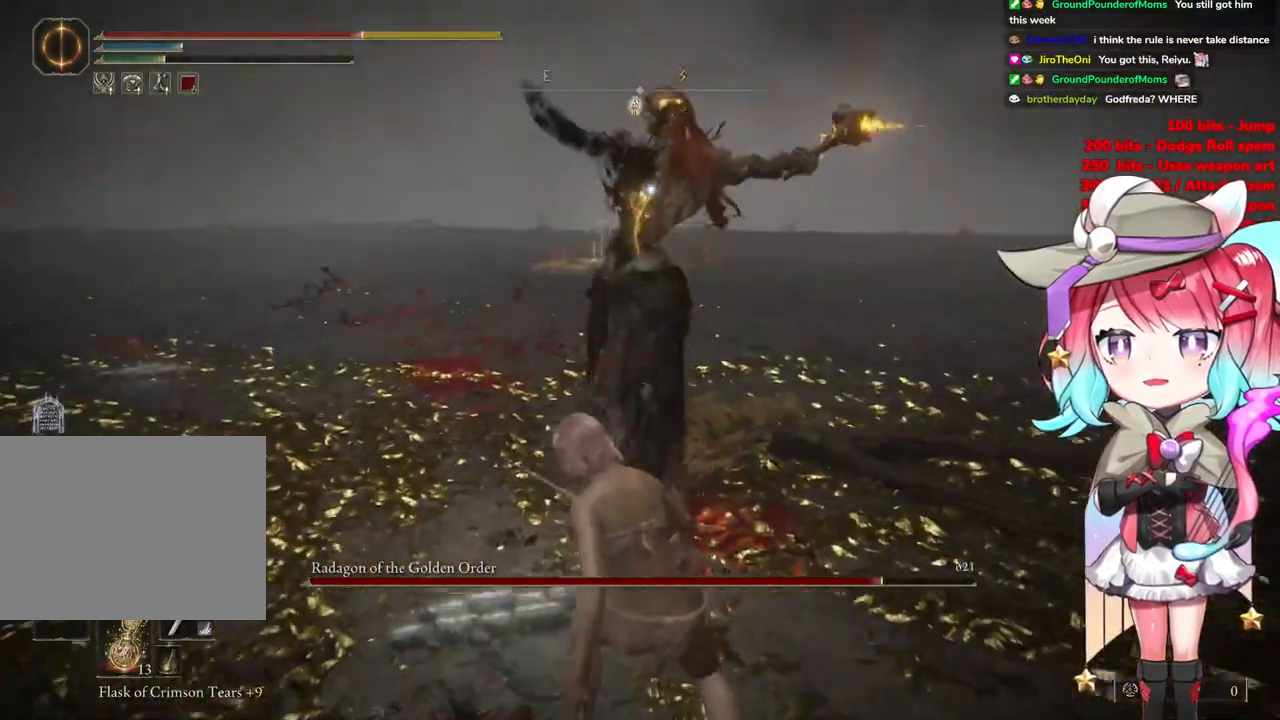
{"buttons": [], "left_stick": "up", "right_stick": "center", "events": []}
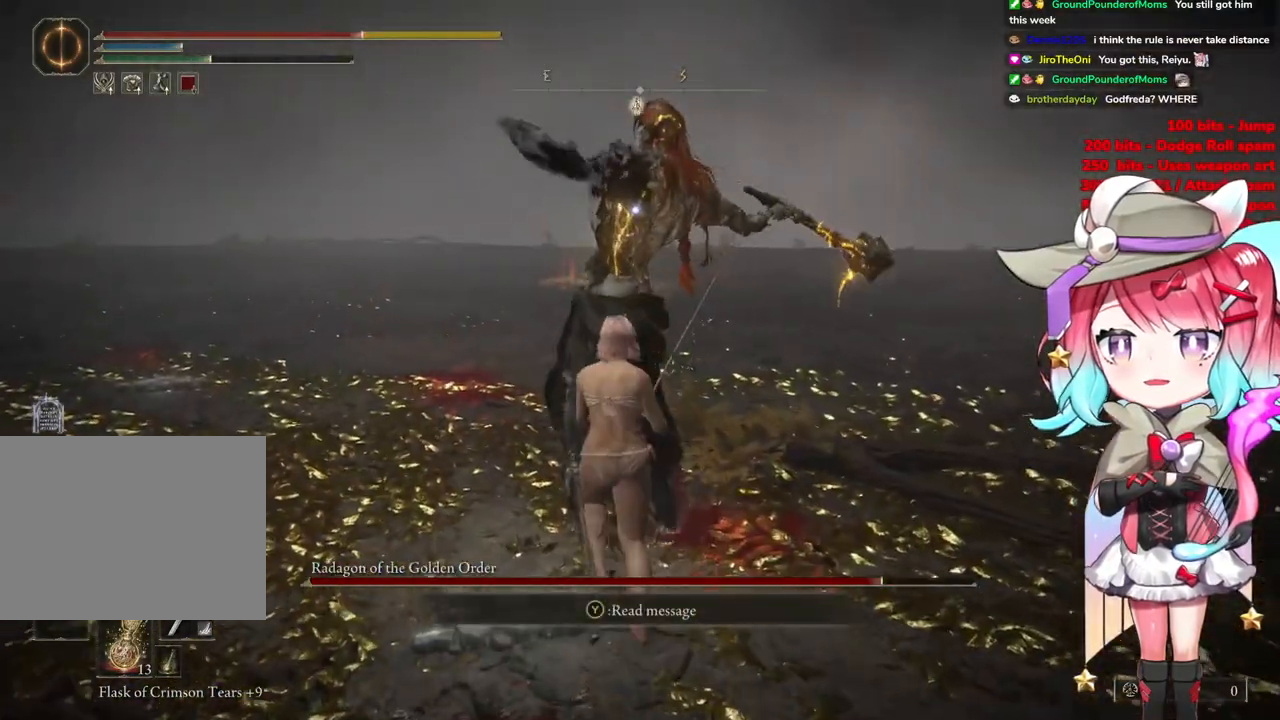
{"buttons": [], "left_stick": "up", "right_stick": "center", "events": [[33, "CIRCLE", "down"], [133, "CIRCLE", "up"]]}
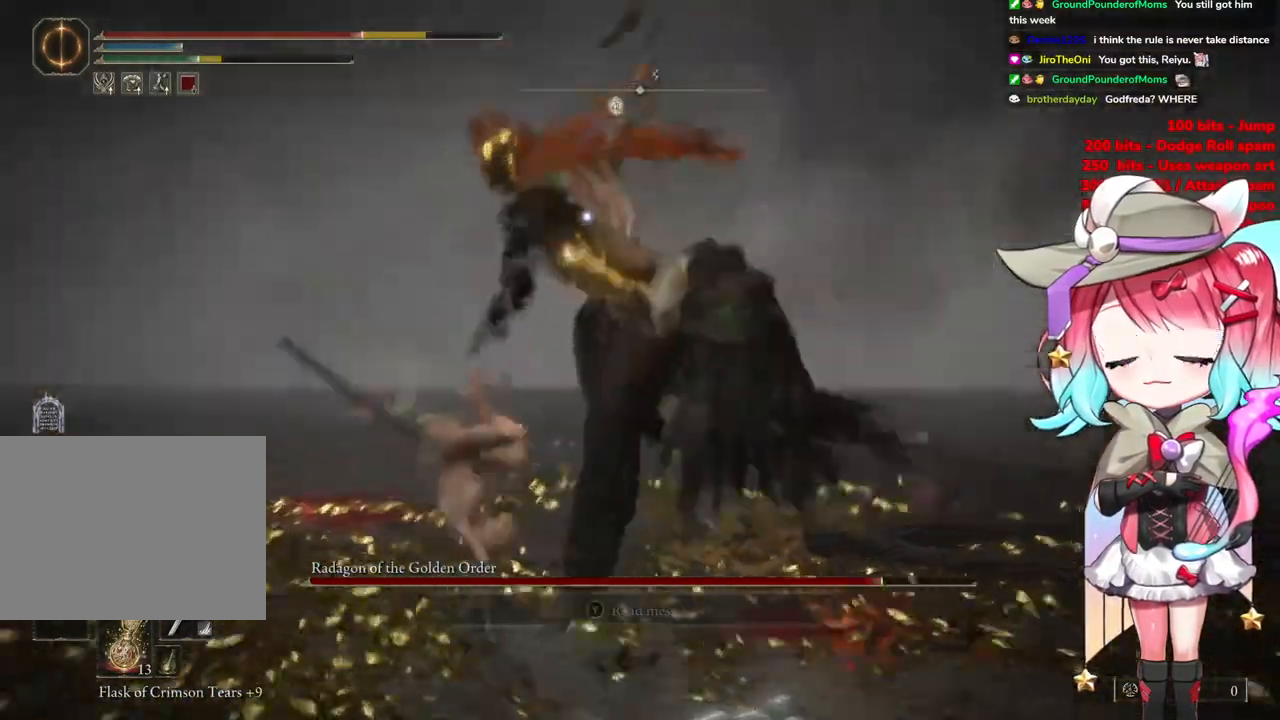
{"buttons": [], "left_stick": "up", "right_stick": "center", "events": [[384, "CROSS", "down"], [467, "CROSS", "up"]]}
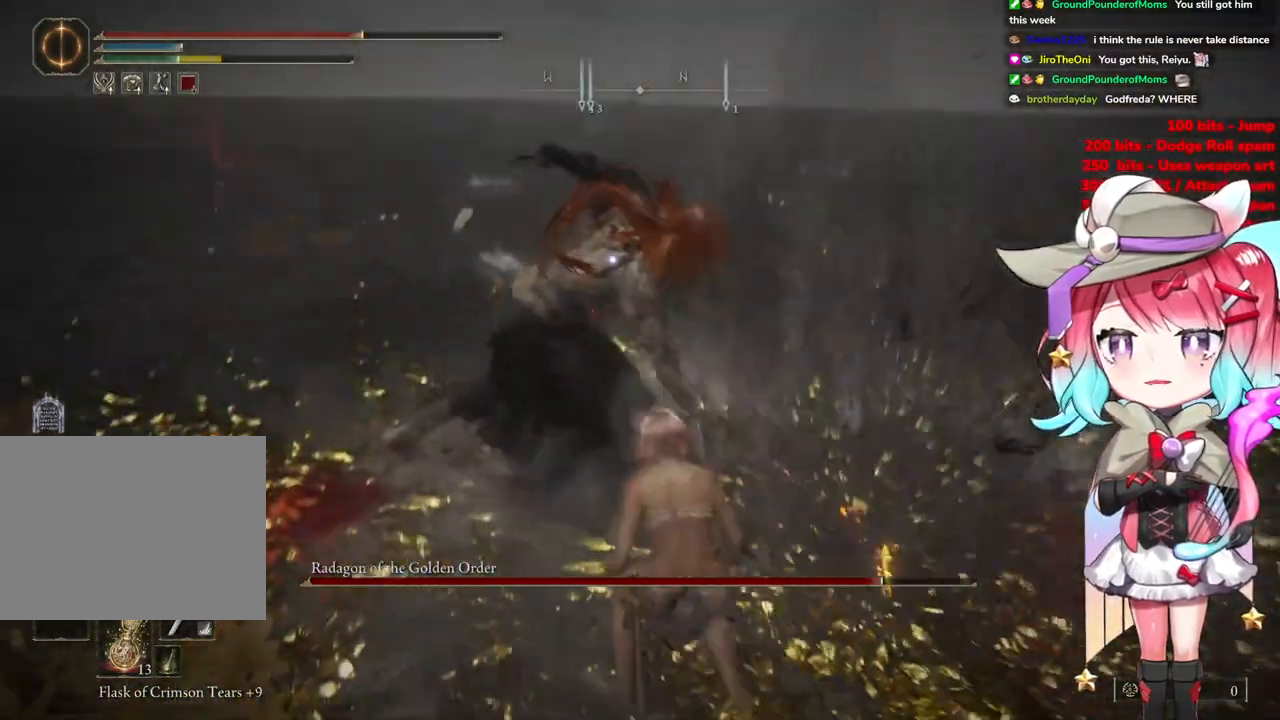
{"buttons": [], "left_stick": "up", "right_stick": "center", "events": [[50, "R2", "down"], [183, "R2", "up"]]}